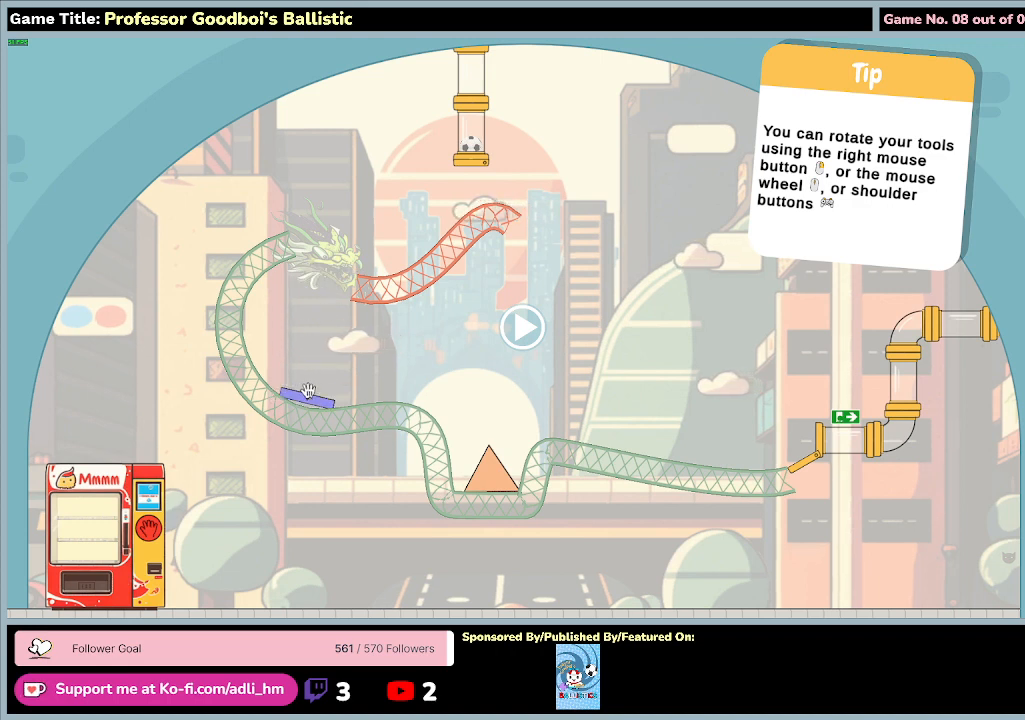
Gameplay with keyboard and mouse; each line is a JSON object with the keys and mouse buttons held at the frame after it. "events" lists presses ("down") and releases ("up") of "0", "1", "2", "3", "4", "5", "6", "7", "8", "9", "a", "alt", "b", "c", "caps_lock", "ctrl", "d", "down", "e", "escape", "f", "f1", "f2", "f3", "f4", "f5", "f6", "f7", "f8", "g", "h", "i", "j", "k", "l", "left", "m", "n", "o", "p", "q", "r", "return", "right", "s", "shift", "space", "t", "tab", "tilde", "u", "up", "v", "w", "x", "y", "z", "mouse_left", "mouse_wheel" and "mouse_right" between this image and that frame as [ms after this image, input, new state], when the widget could be followed in between. "mouse_left", "mouse_wheel", "mouse_right" = the "left", "wheel", "right" buttons of the "mouse" list. No other keys are recorded. "wheel" means that the mouse wheel is clicked or scrolled. Not read: mouse_move.
{"keys": [], "mouse": [], "events": []}
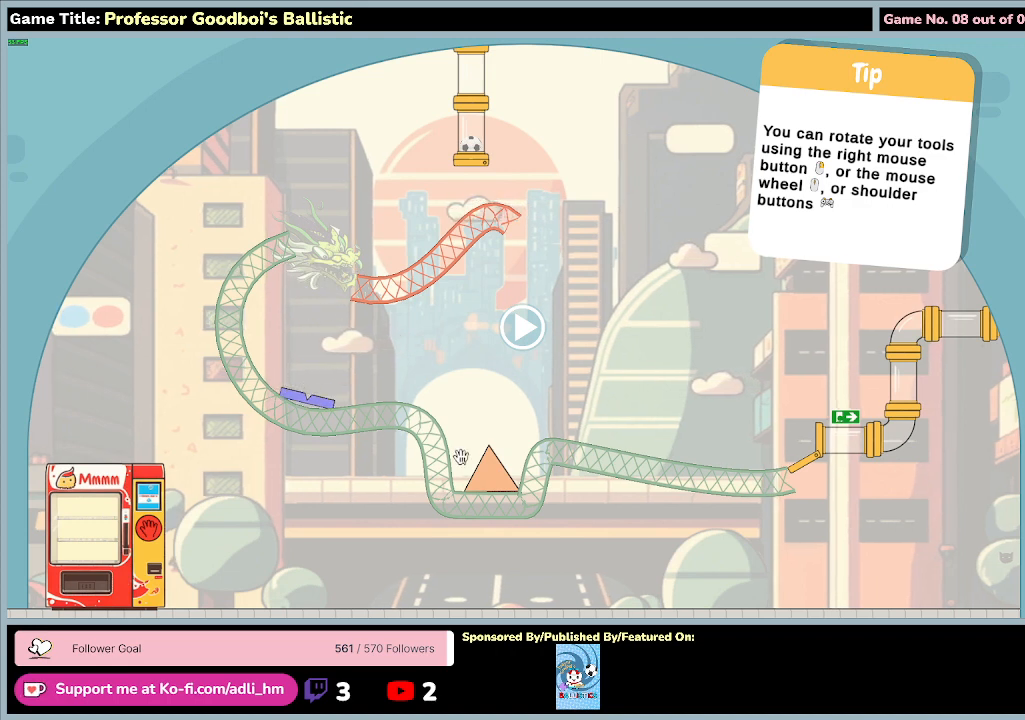
{"keys": [], "mouse": [], "events": []}
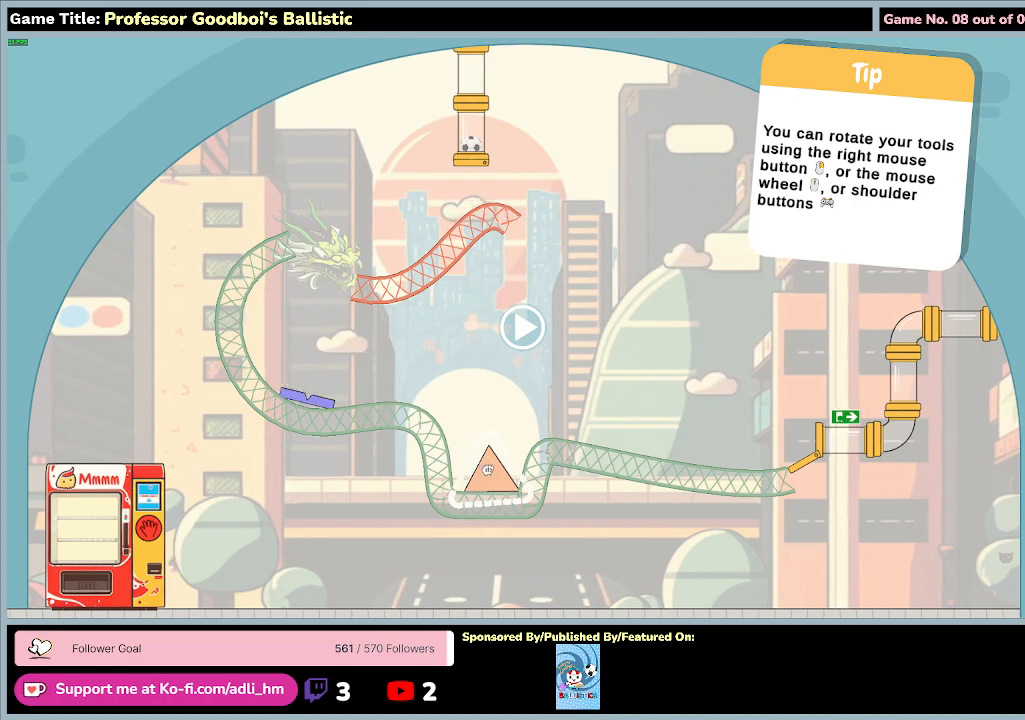
{"keys": [], "mouse": [], "events": []}
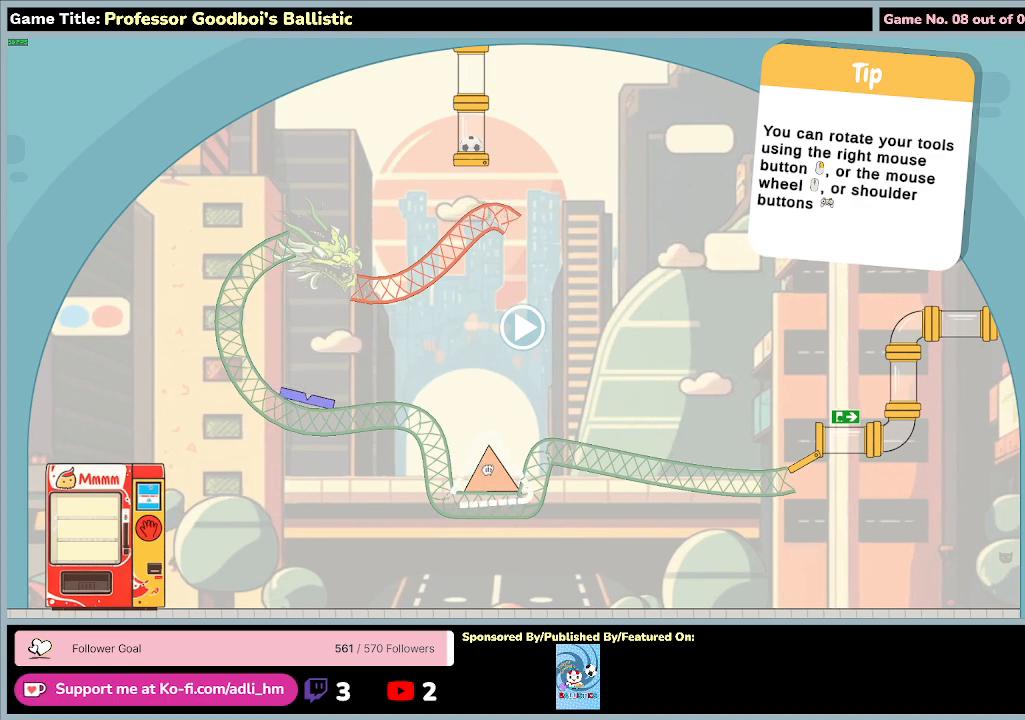
{"keys": [], "mouse": [], "events": []}
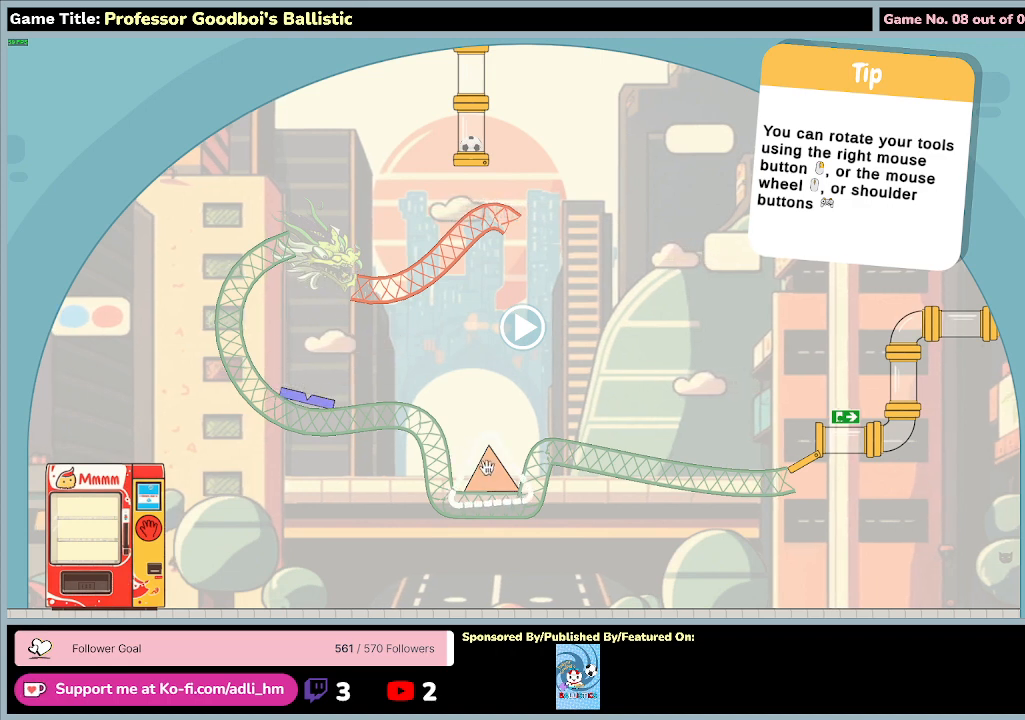
{"keys": [], "mouse": [], "events": []}
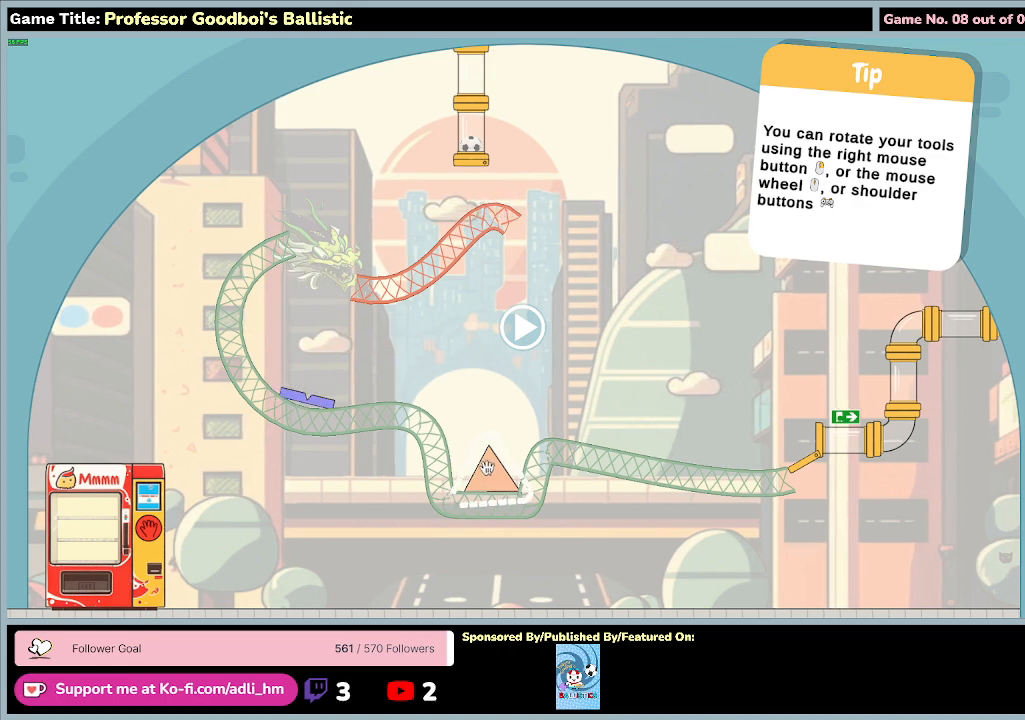
{"keys": [], "mouse": ["left"], "events": [[233, "mouse_left", "down"]]}
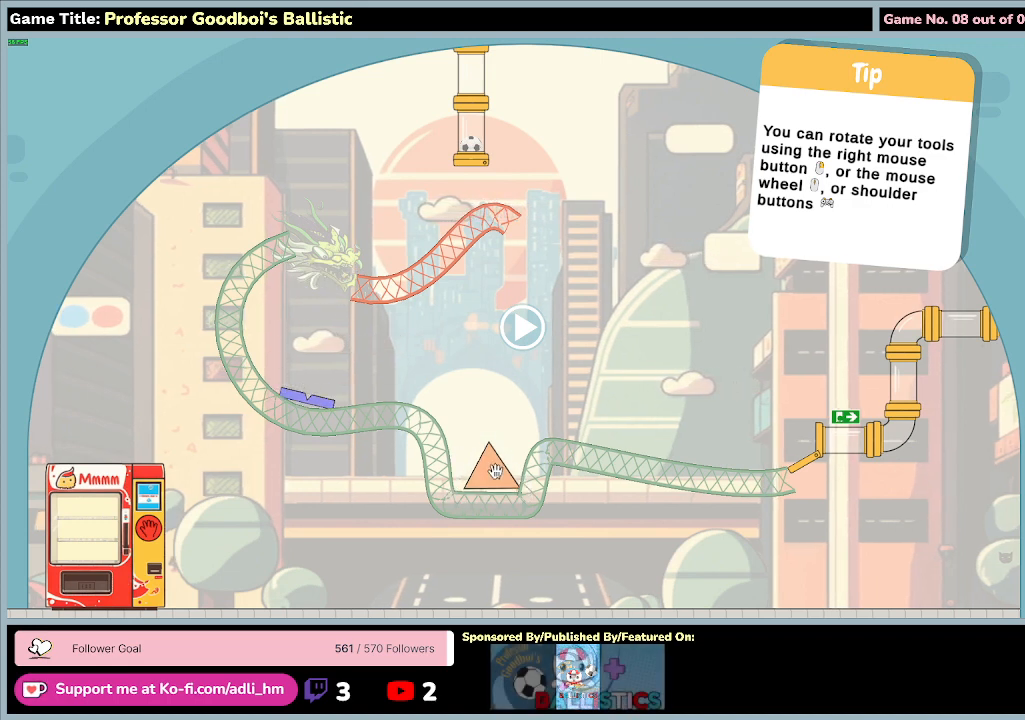
{"keys": [], "mouse": ["left"], "events": []}
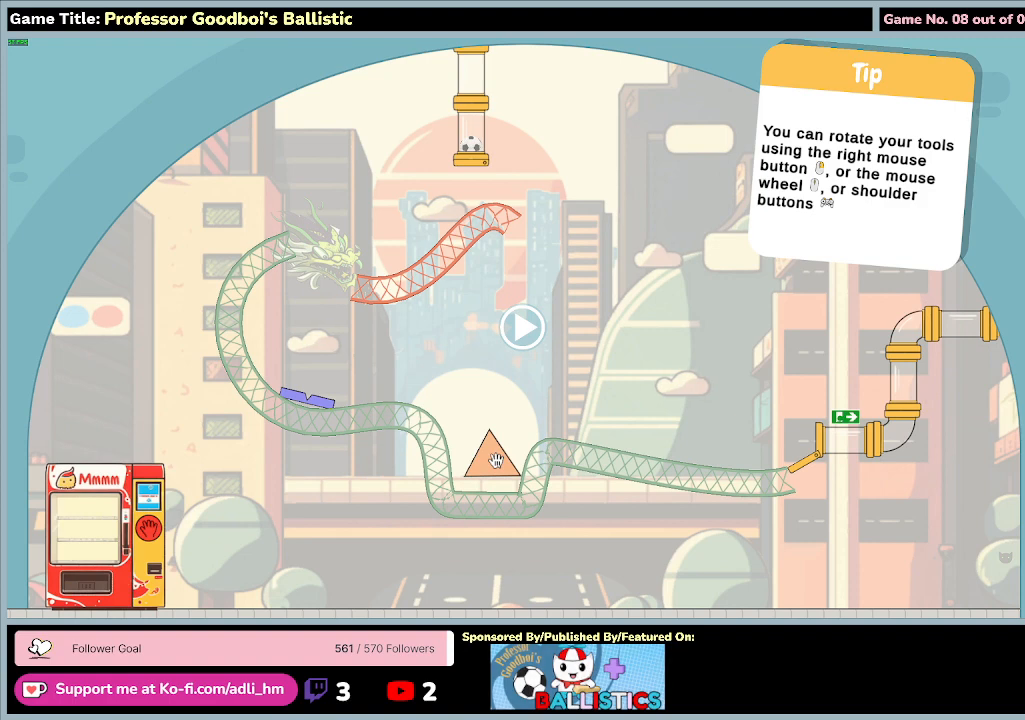
{"keys": [], "mouse": ["left", "right"], "events": [[500, "mouse_right", "down"]]}
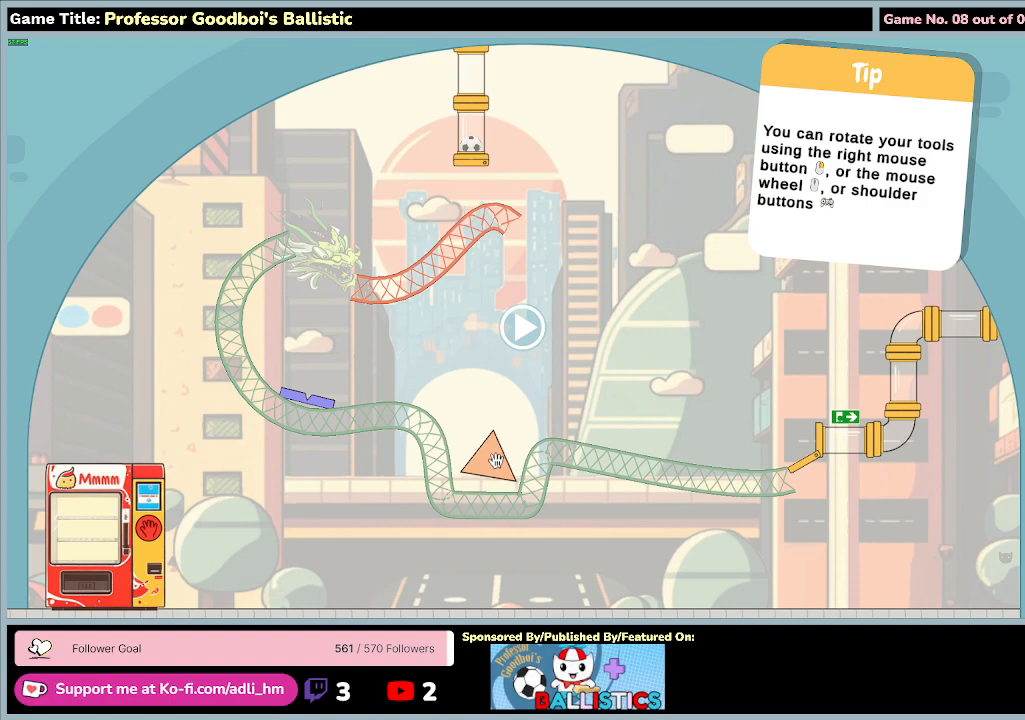
{"keys": [], "mouse": ["left", "right"], "events": []}
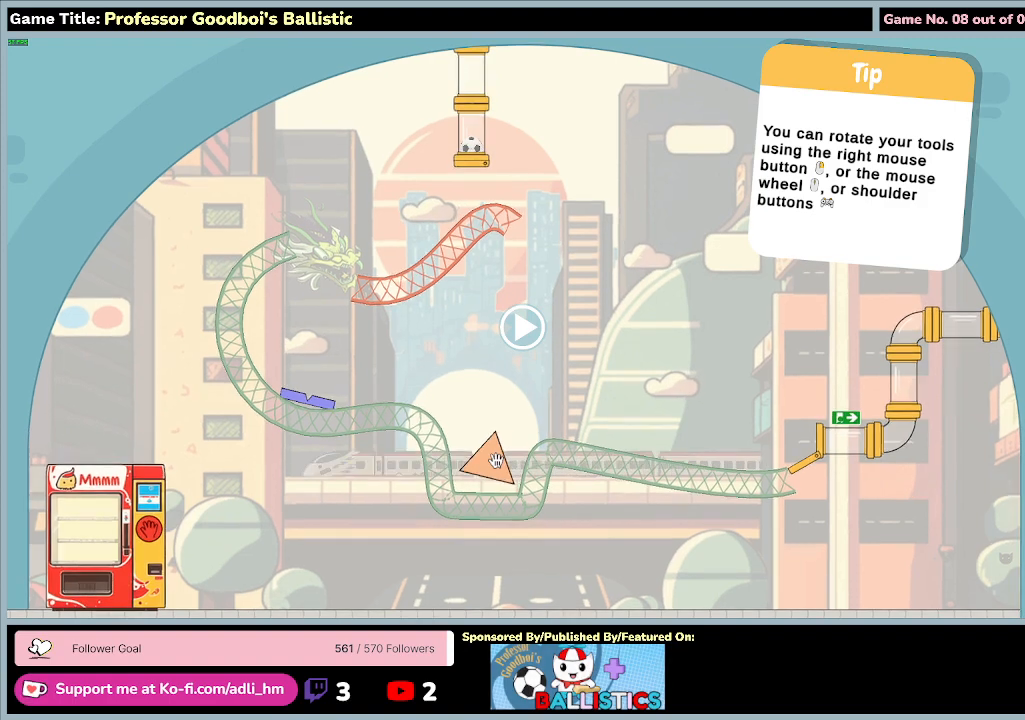
{"keys": [], "mouse": ["left", "right"], "events": [[233, "mouse_right", "up"], [333, "mouse_right", "down"]]}
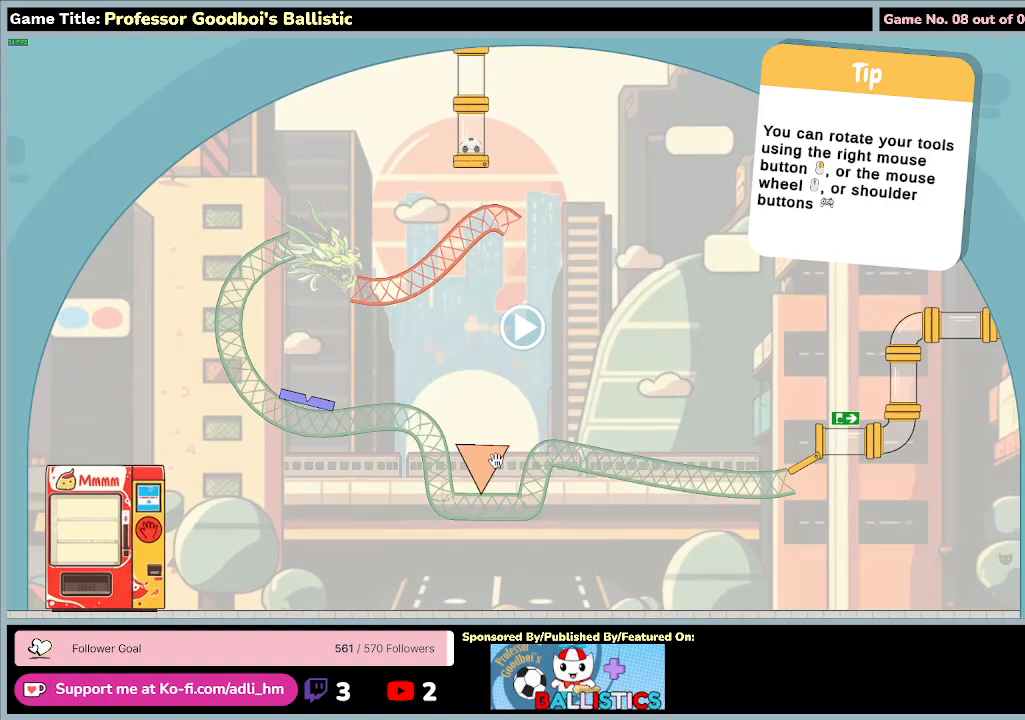
{"keys": [], "mouse": ["left"], "events": [[467, "mouse_right", "up"]]}
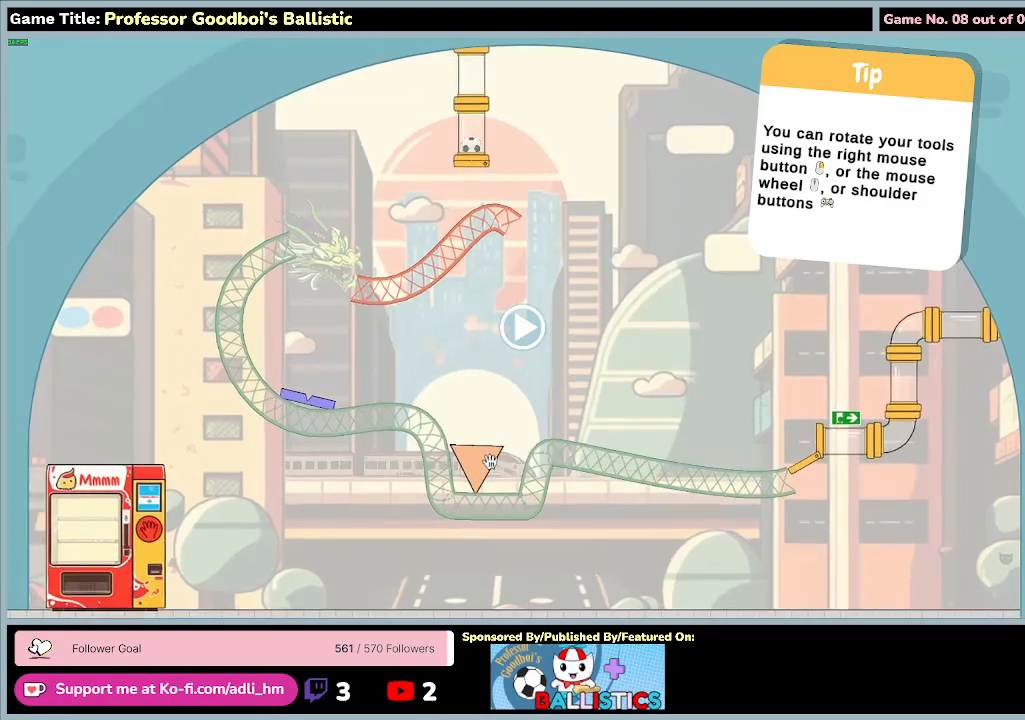
{"keys": [], "mouse": ["left"], "events": []}
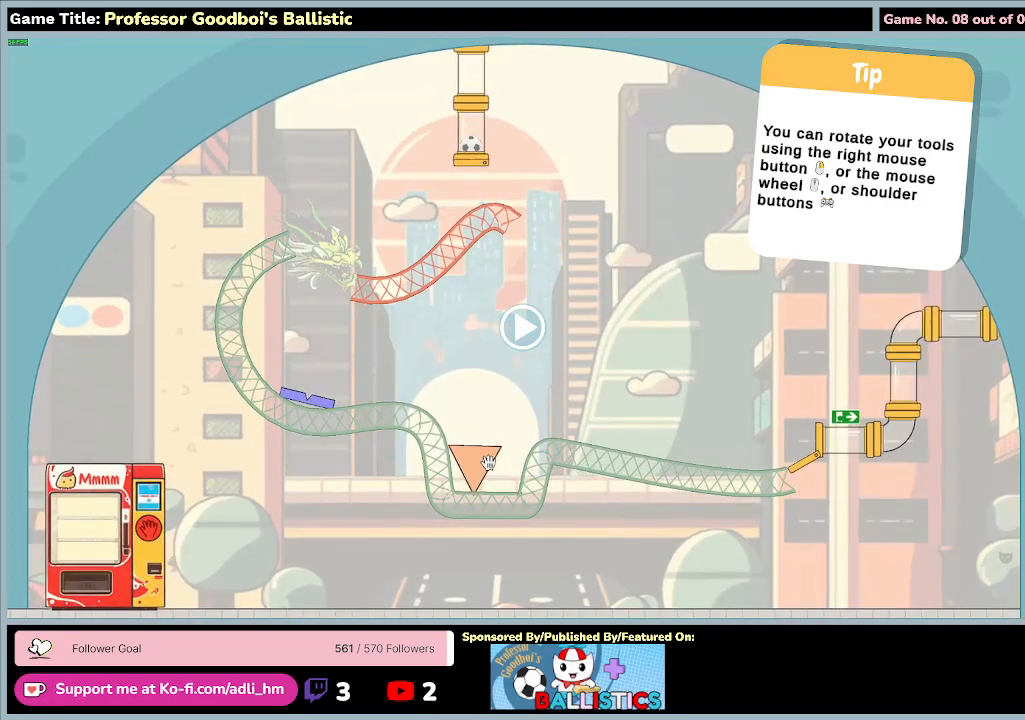
{"keys": [], "mouse": ["left"], "events": []}
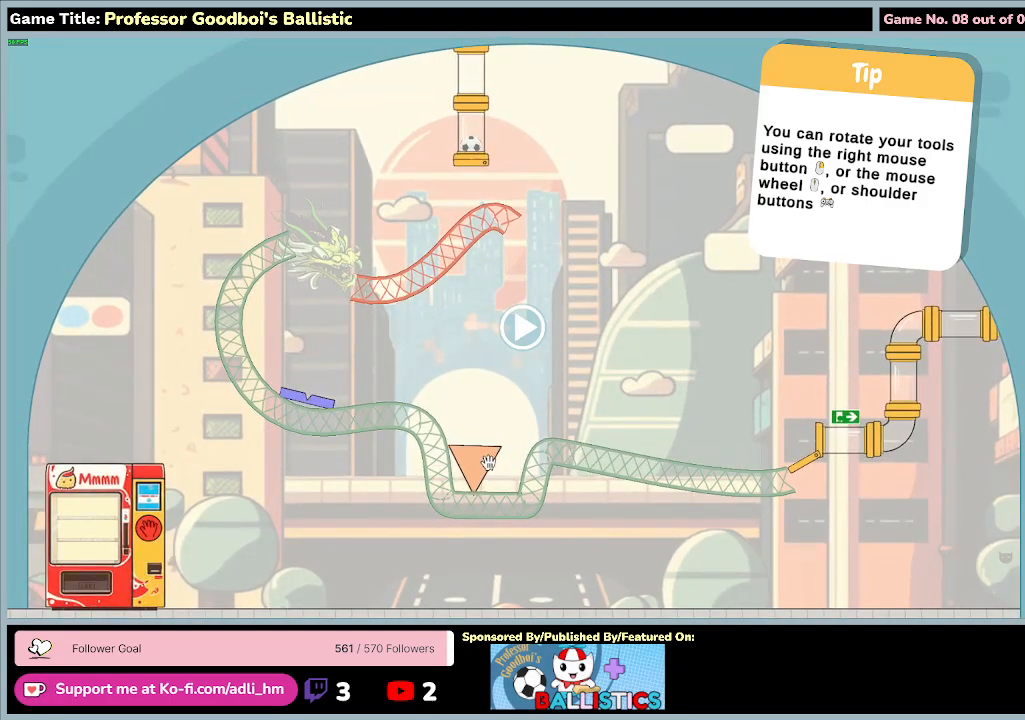
{"keys": [], "mouse": ["left"], "events": []}
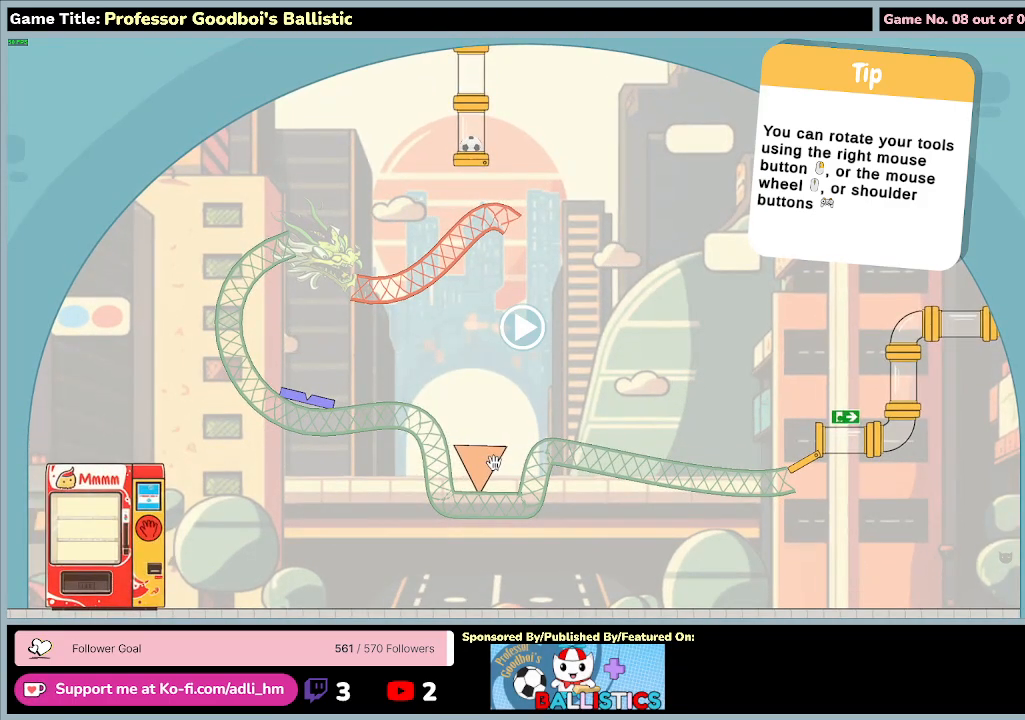
{"keys": [], "mouse": ["left"], "events": []}
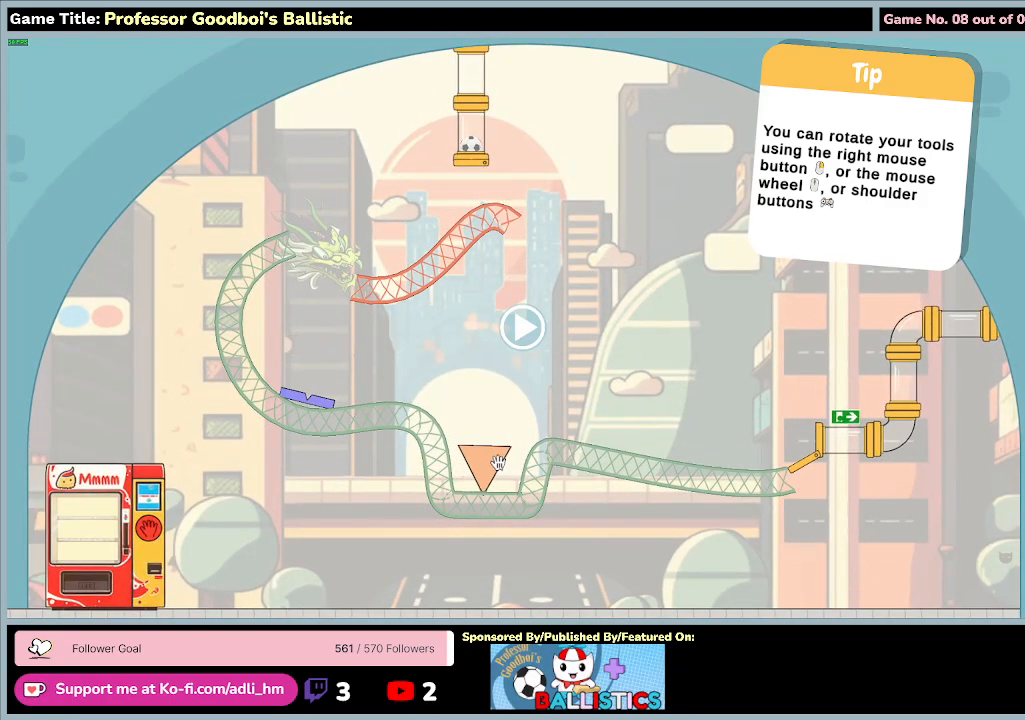
{"keys": [], "mouse": ["left"], "events": []}
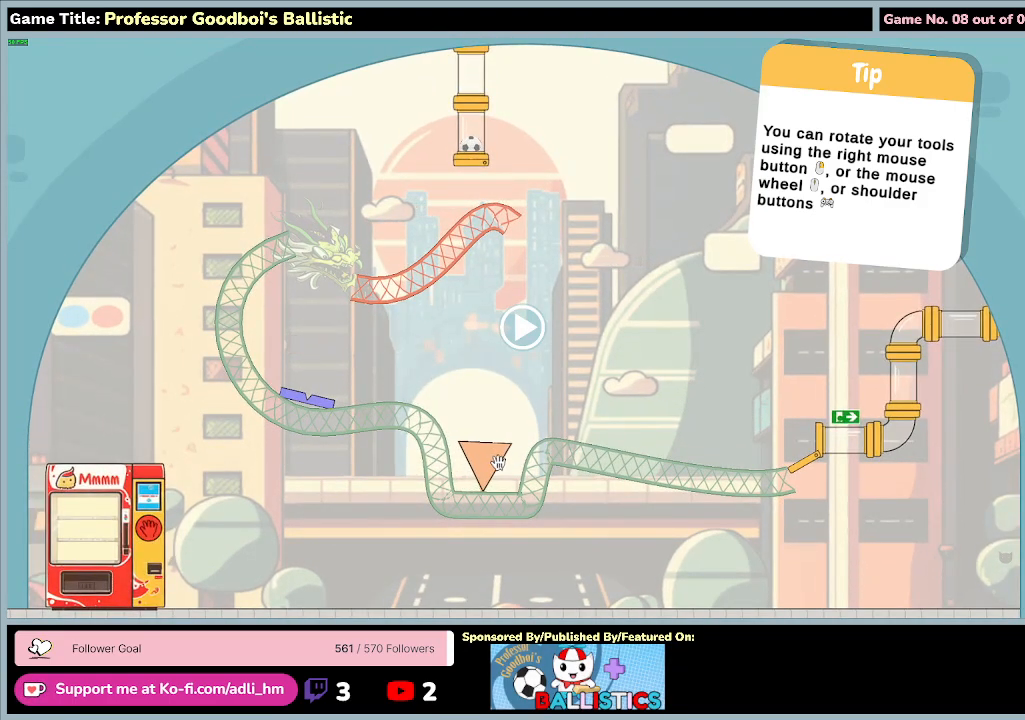
{"keys": [], "mouse": [], "events": [[167, "mouse_left", "up"]]}
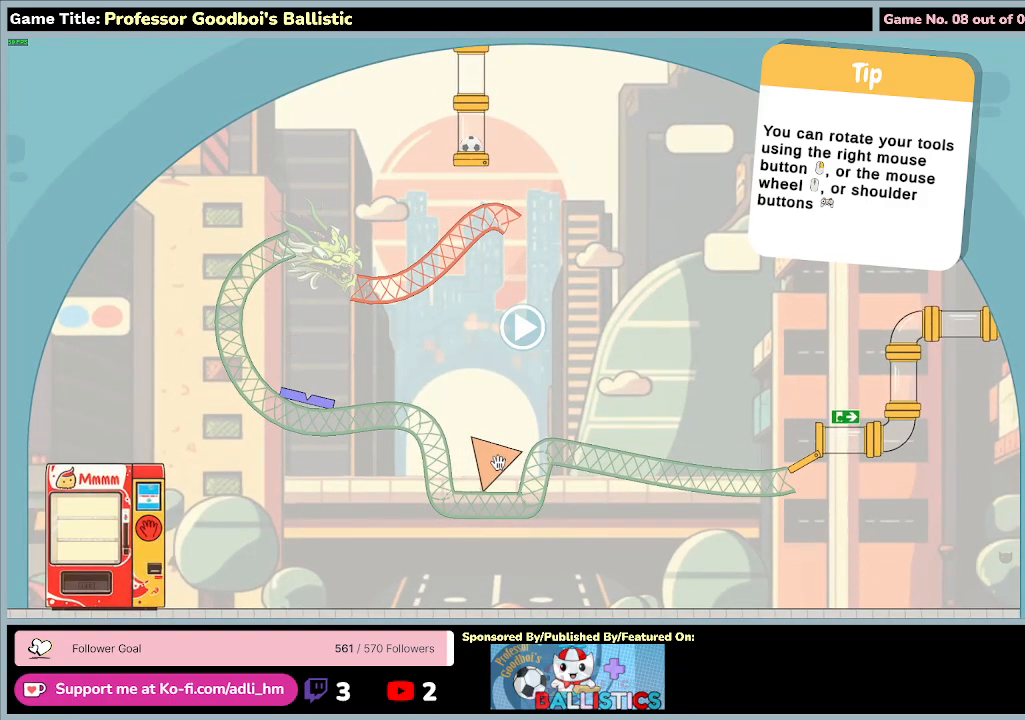
{"keys": [], "mouse": [], "events": []}
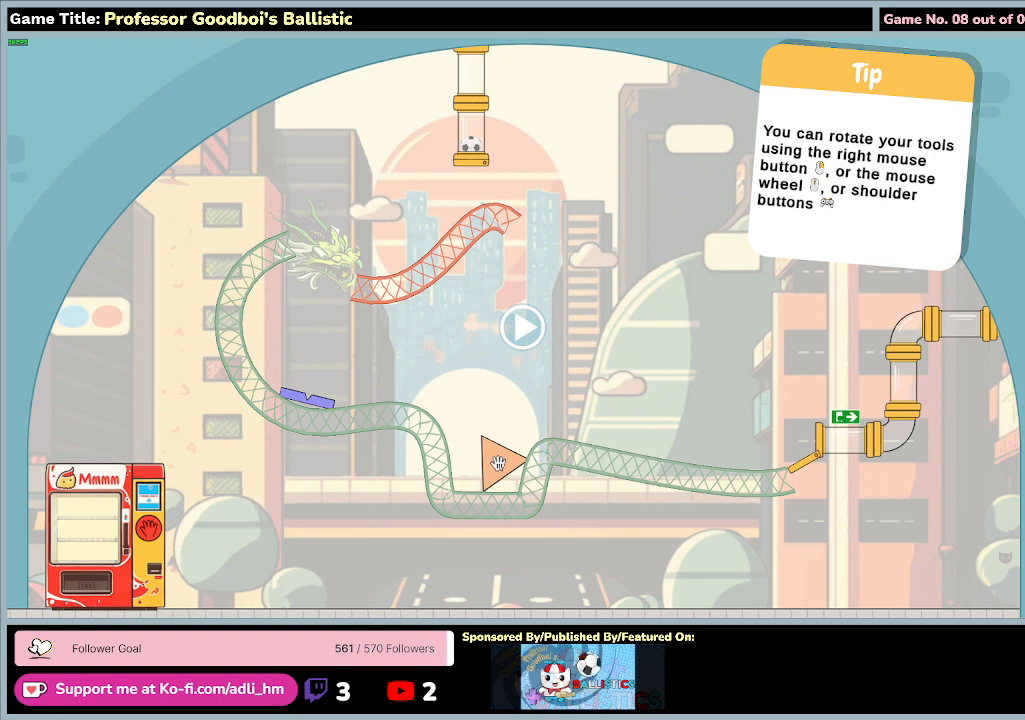
{"keys": [], "mouse": [], "events": []}
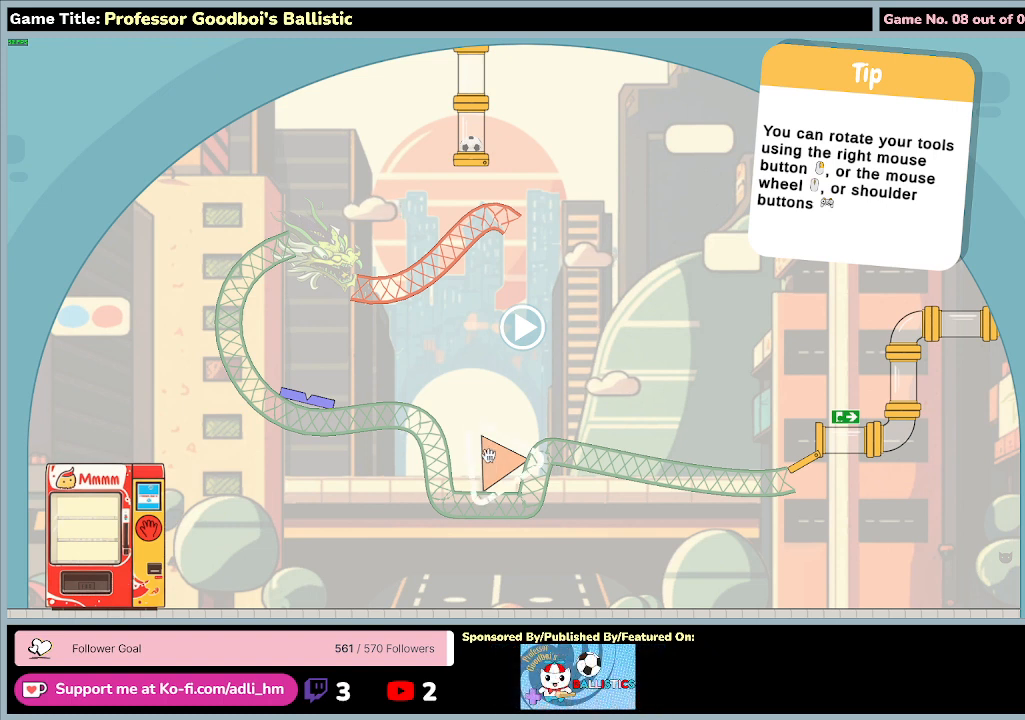
{"keys": [], "mouse": ["left"], "events": [[67, "mouse_left", "down"]]}
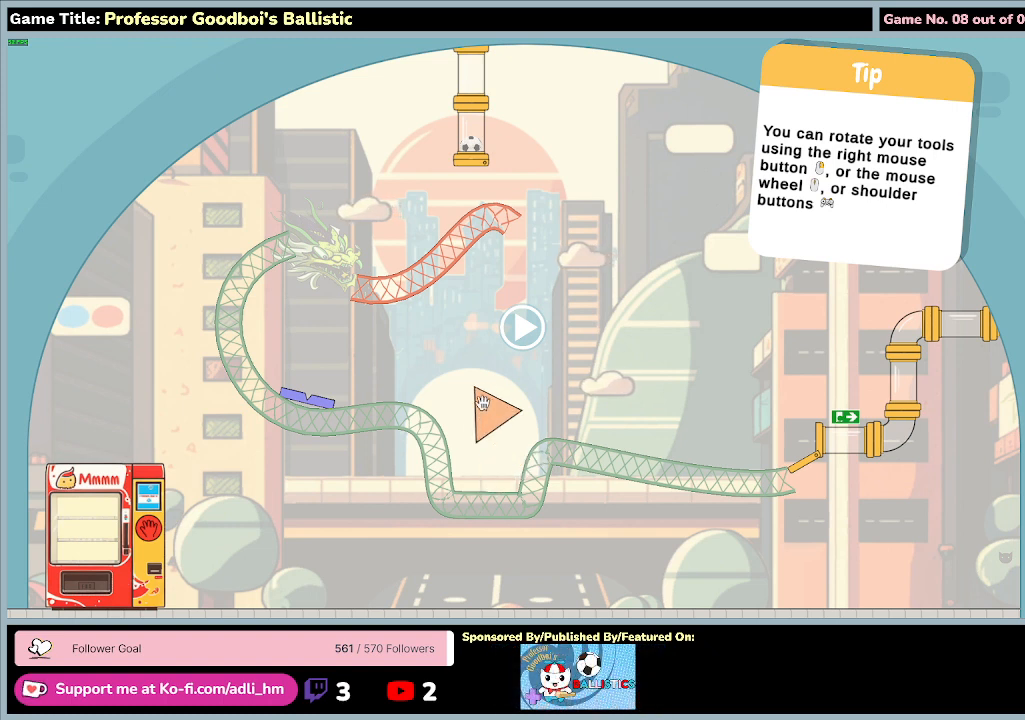
{"keys": [], "mouse": ["left"], "events": []}
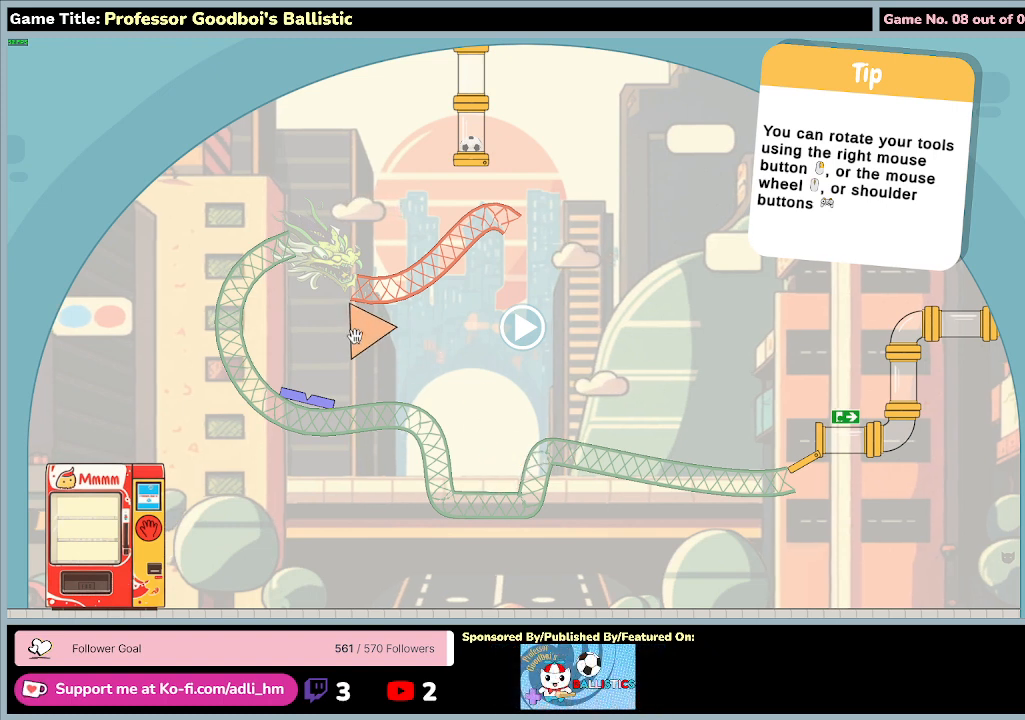
{"keys": [], "mouse": ["left"], "events": []}
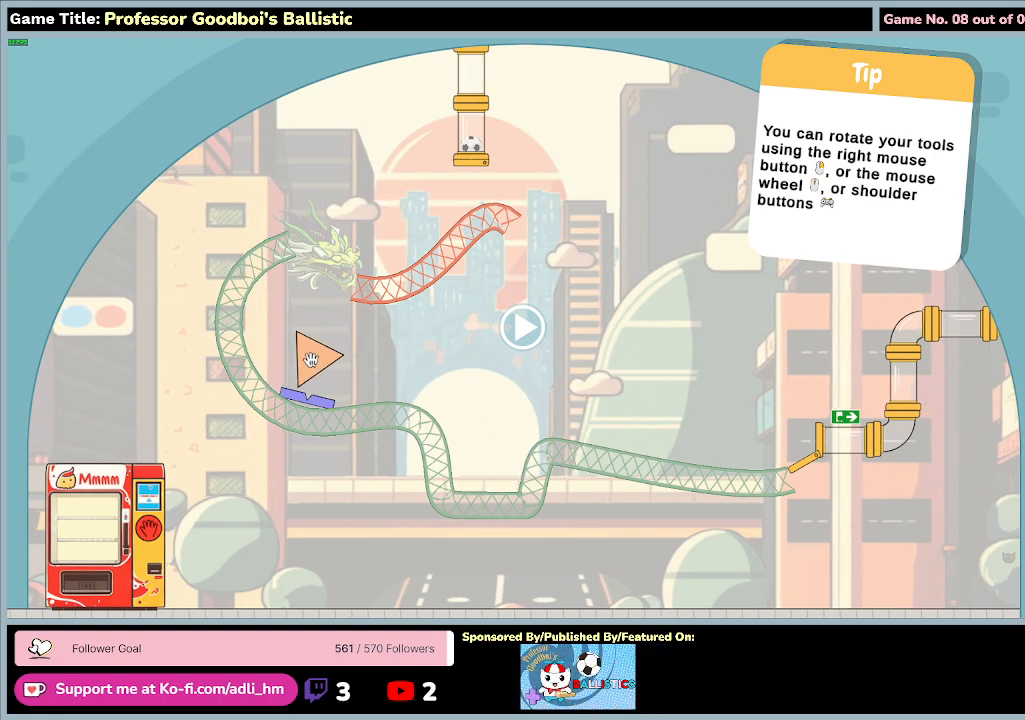
{"keys": [], "mouse": ["left"], "events": []}
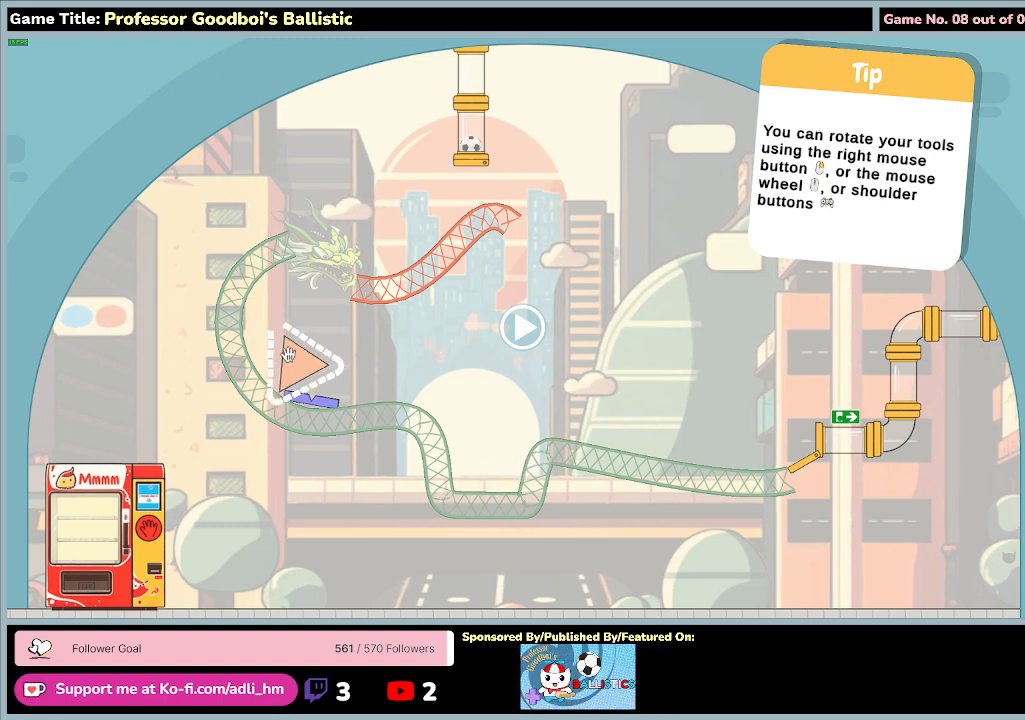
{"keys": [], "mouse": [], "events": [[233, "mouse_left", "up"]]}
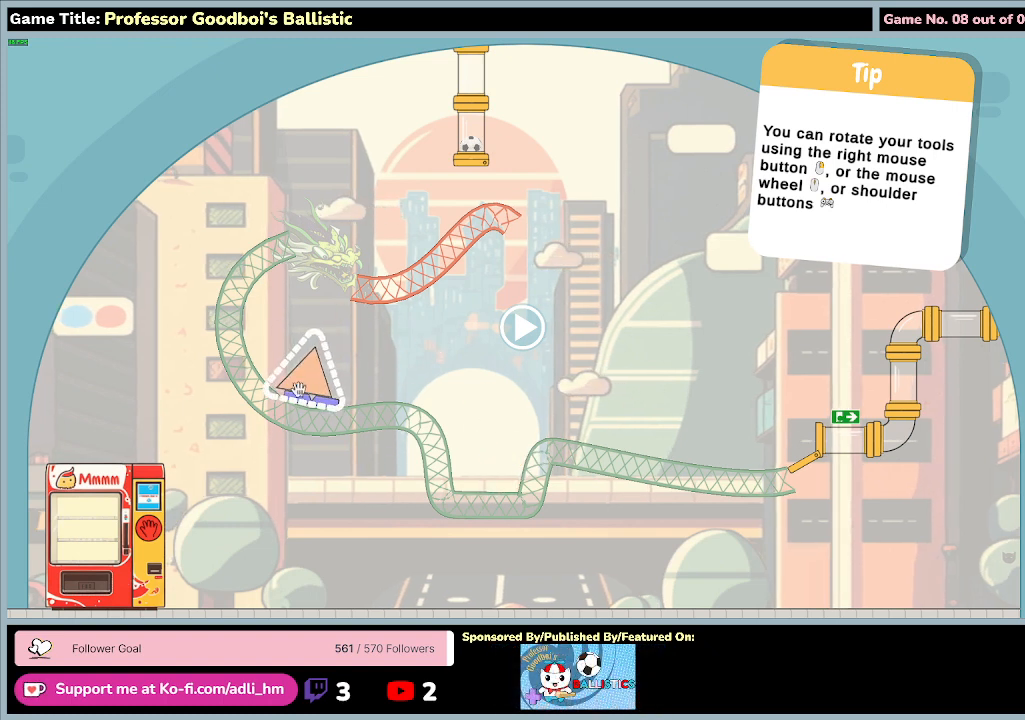
{"keys": [], "mouse": [], "events": []}
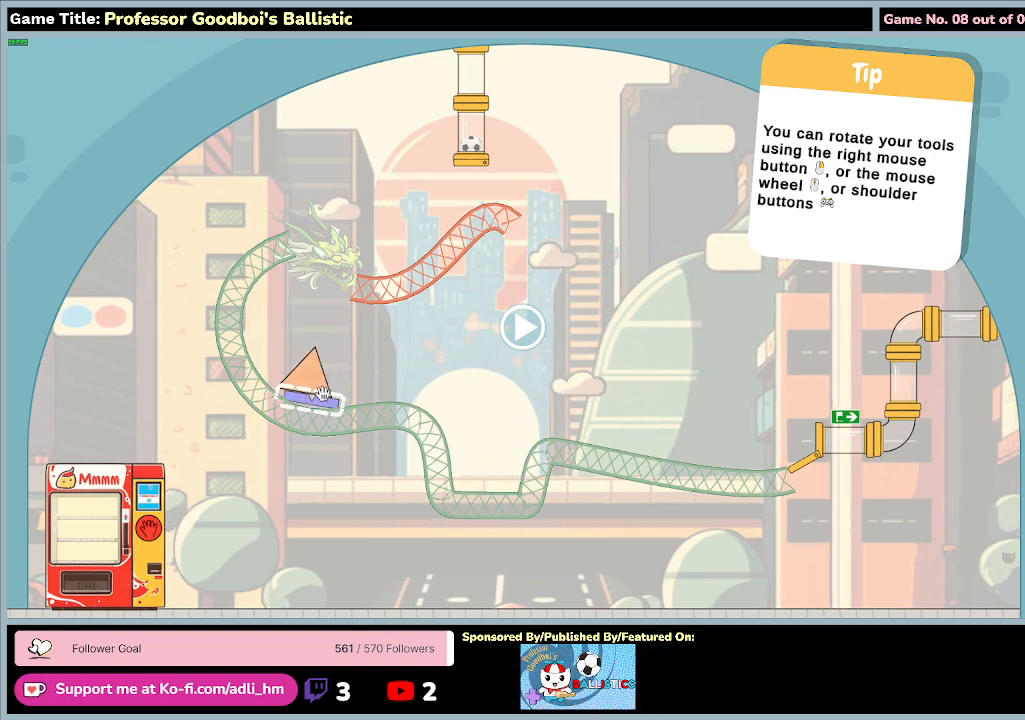
{"keys": [], "mouse": ["left"], "events": [[67, "mouse_left", "down"]]}
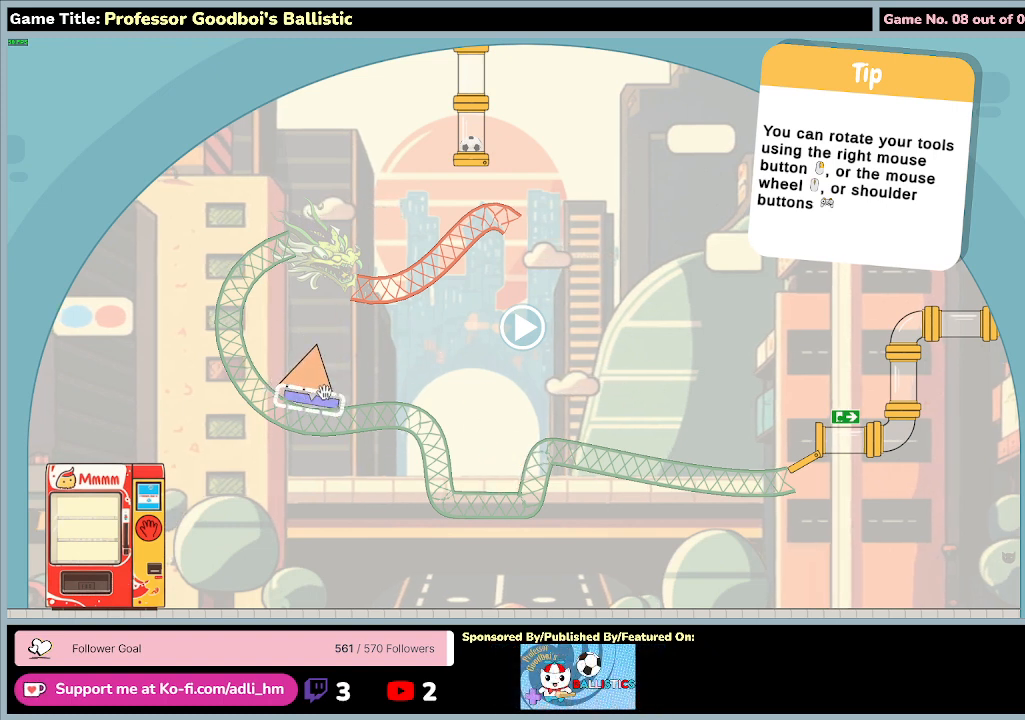
{"keys": [], "mouse": ["left"], "events": []}
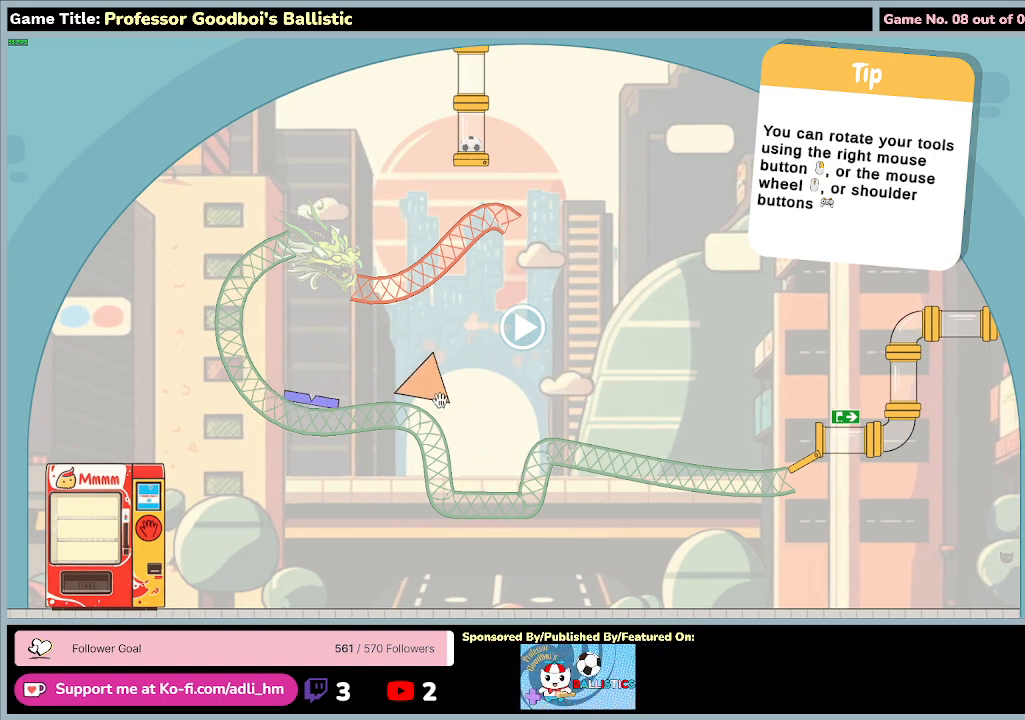
{"keys": [], "mouse": ["left"], "events": []}
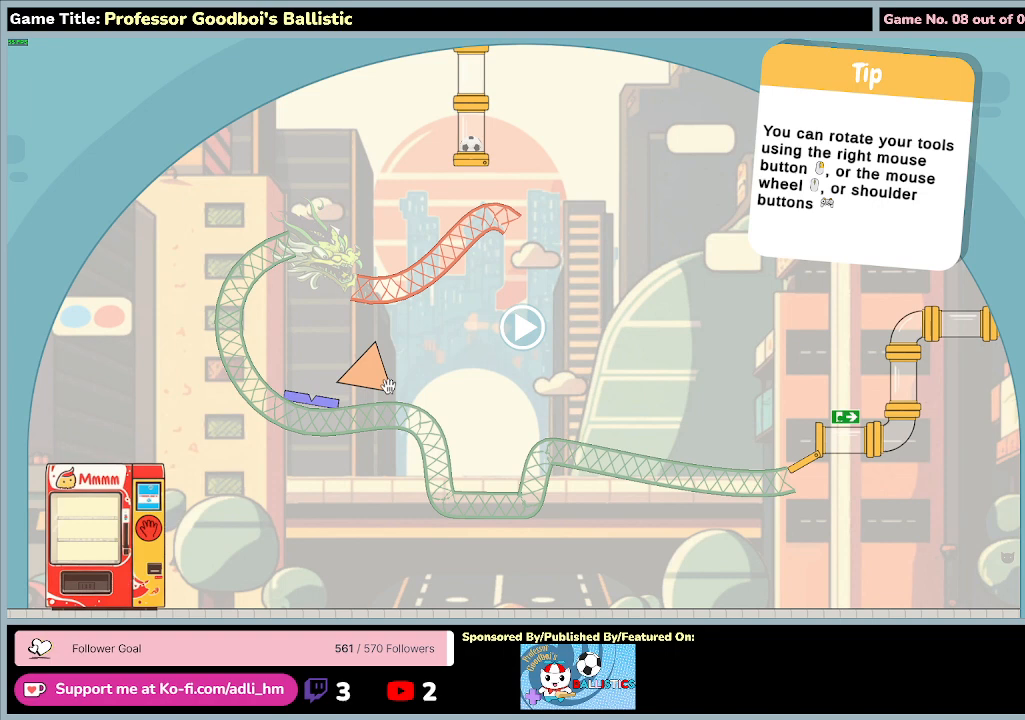
{"keys": [], "mouse": ["left"], "events": []}